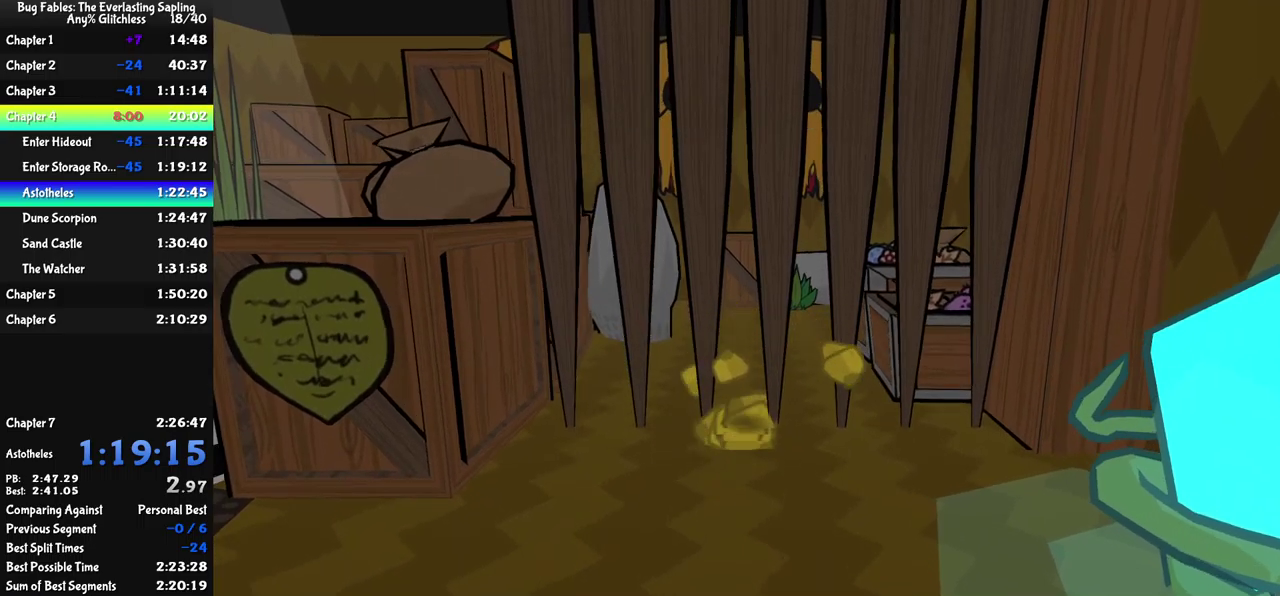
Gameplay with a controller (Xbox layout); each line is a JSON object with the inputs held at the frame after it. "events" lists button and stick changes between this image and that frame as [ms after this image, input, new state], when the widget could be followed in between. Not read: L1 L2 L3 R1 R2 R3.
{"buttons": [], "left_stick": "up", "events": [[200, "B", "up"], [317, "A", "down"], [367, "A", "up"], [417, "A", "down"], [484, "A", "up"]]}
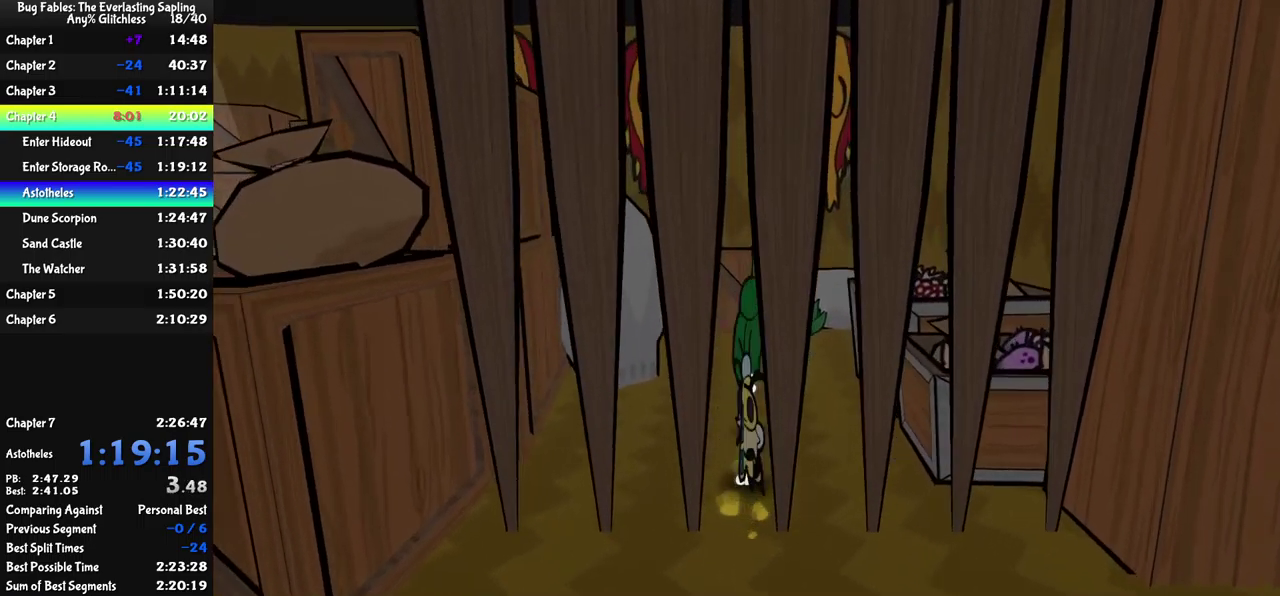
{"buttons": [], "left_stick": "up-right", "events": [[67, "left_stick", "up-right"]]}
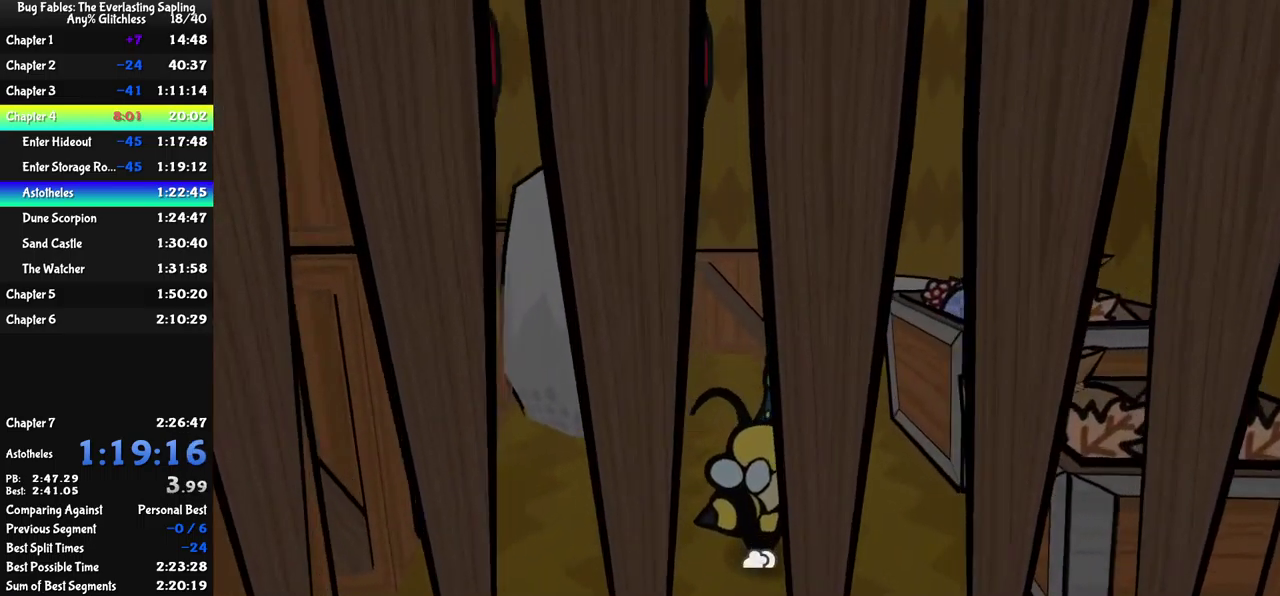
{"buttons": [], "left_stick": "up-right", "events": [[200, "A", "down"], [350, "A", "up"]]}
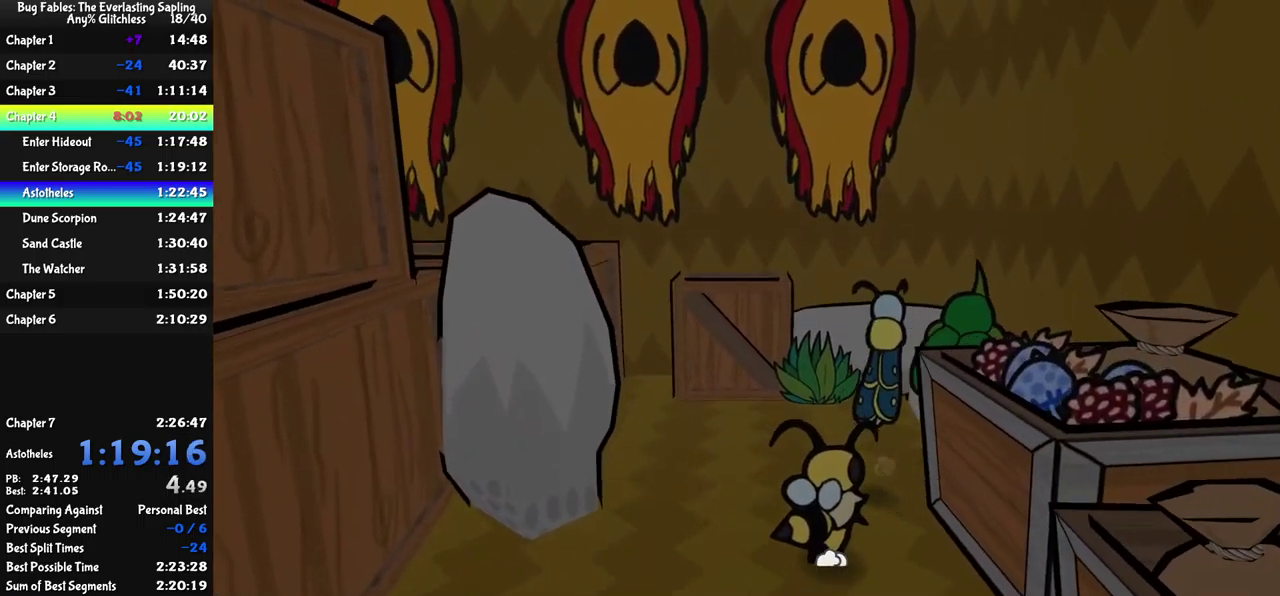
{"buttons": [], "left_stick": "up-left", "events": [[167, "left_stick", "up"], [267, "A", "down"], [317, "left_stick", "up-left"], [334, "A", "up"]]}
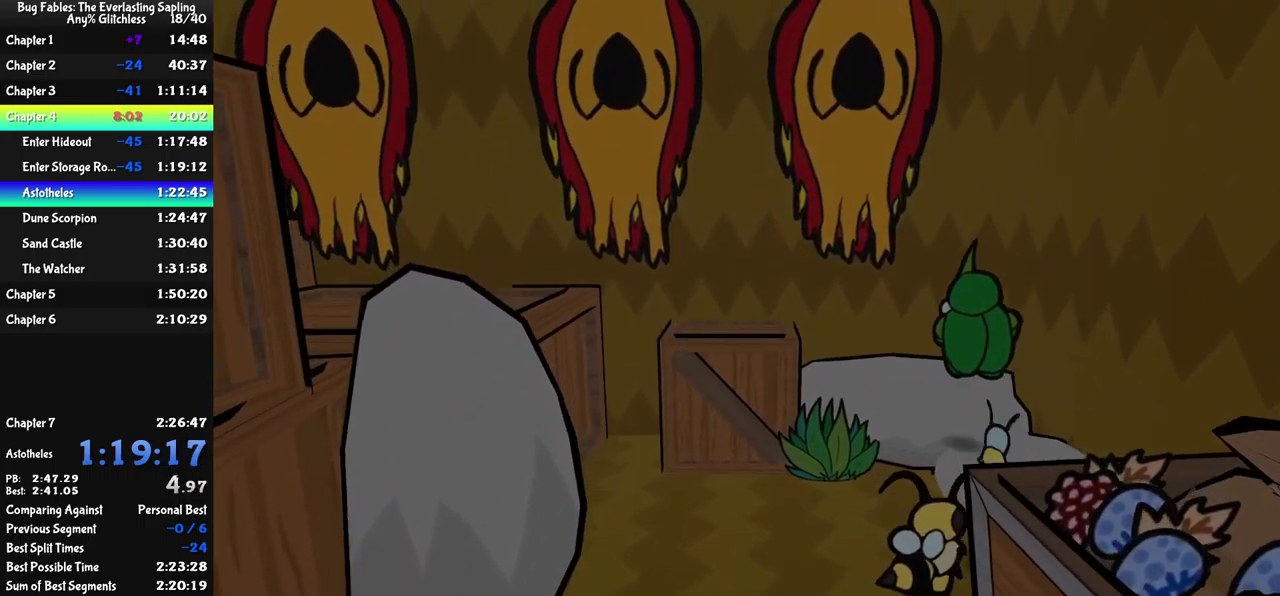
{"buttons": [], "left_stick": "left", "events": [[267, "A", "down"], [267, "left_stick", "left"], [450, "A", "up"]]}
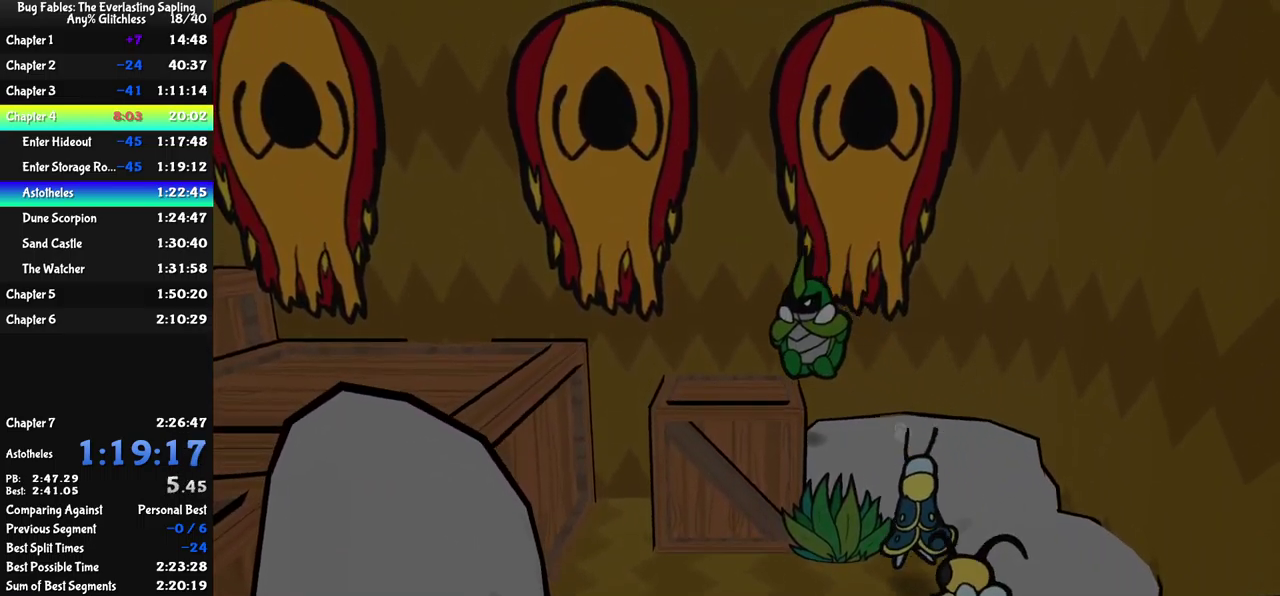
{"buttons": ["A"], "left_stick": "left", "events": [[300, "A", "down"]]}
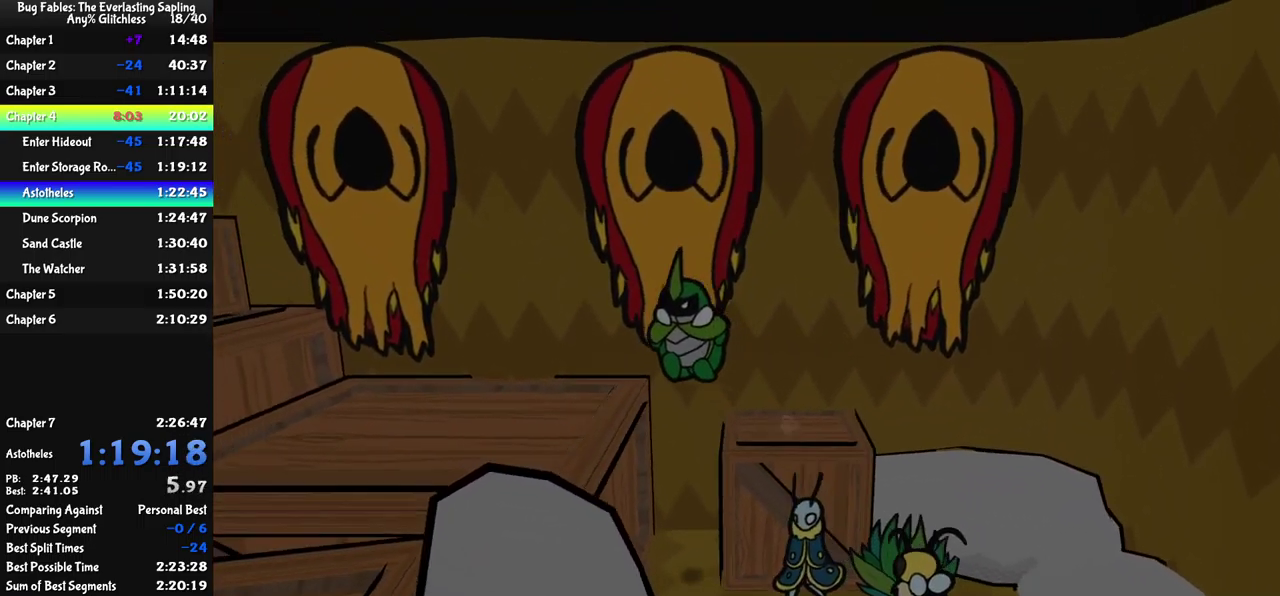
{"buttons": [], "left_stick": "down-left", "events": [[34, "A", "up"], [134, "left_stick", "down-left"]]}
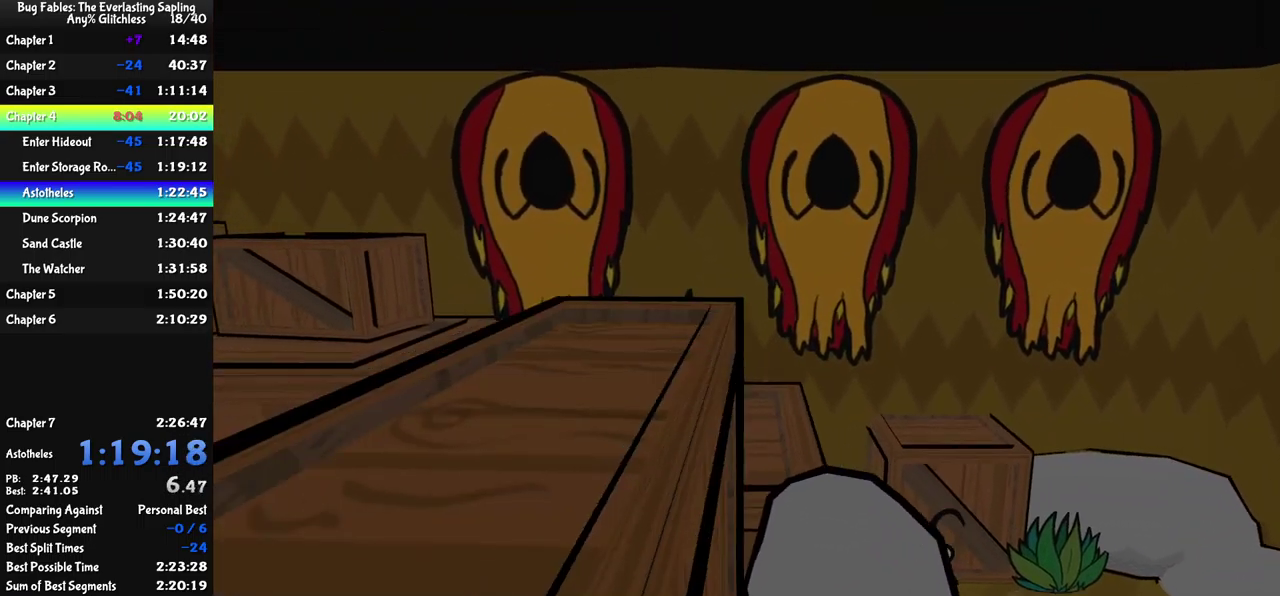
{"buttons": [], "left_stick": "center", "events": [[450, "left_stick", "center"]]}
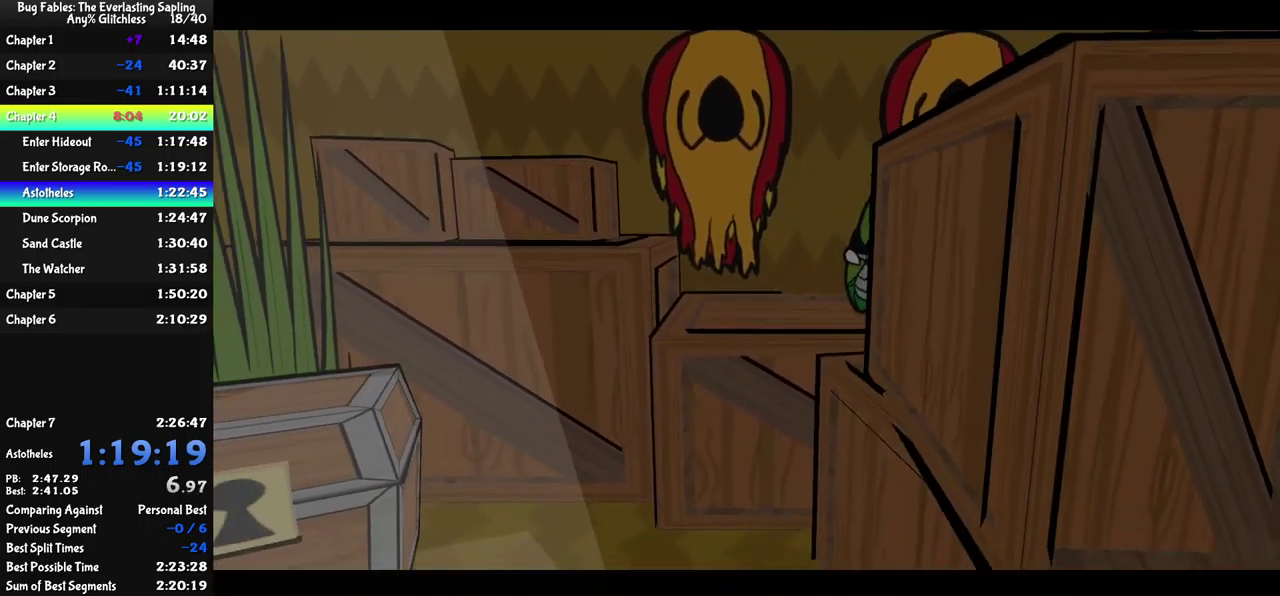
{"buttons": ["B"], "left_stick": "center", "events": [[250, "B", "down"]]}
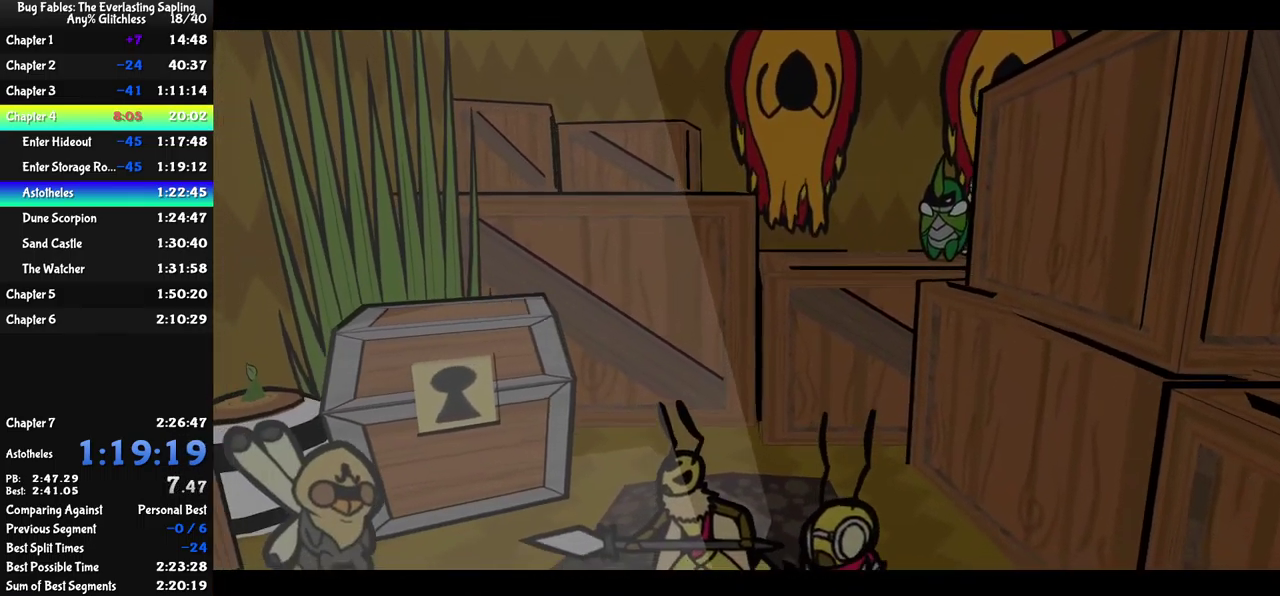
{"buttons": ["B"], "left_stick": "center", "events": []}
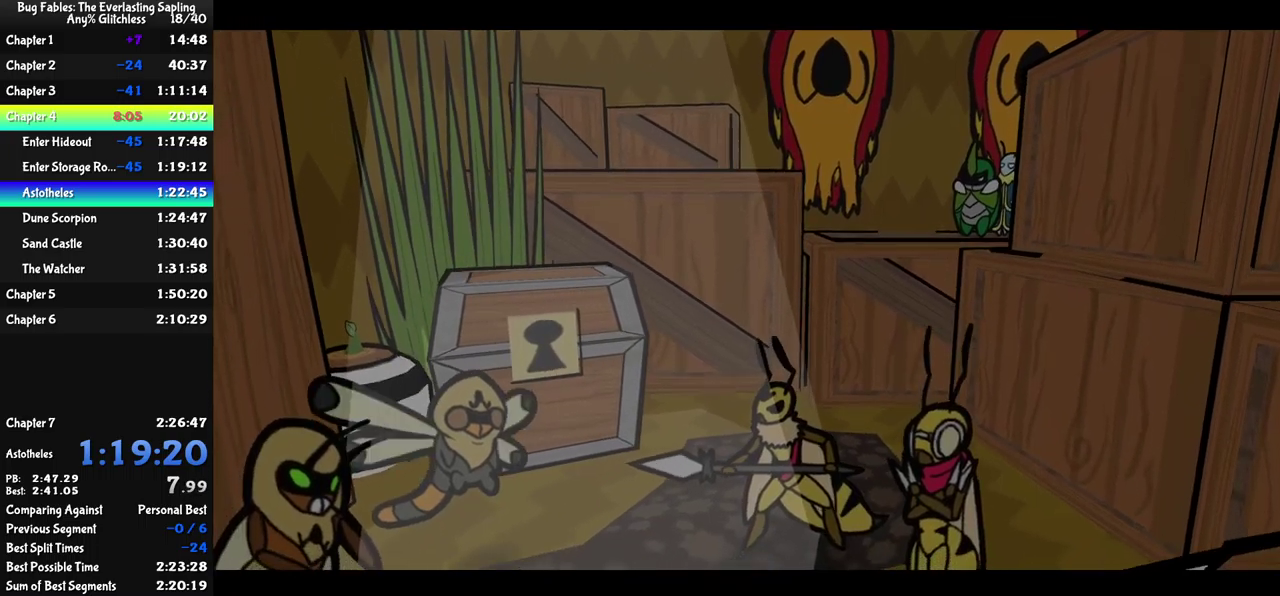
{"buttons": ["B"], "left_stick": "center", "events": []}
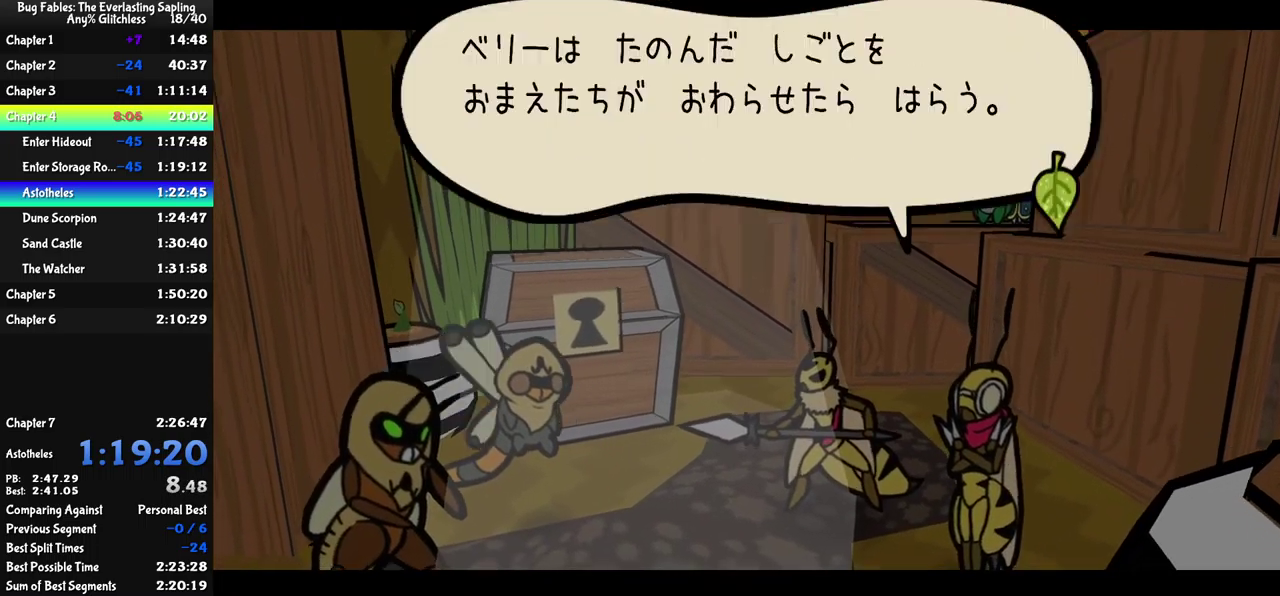
{"buttons": ["B"], "left_stick": "center", "events": []}
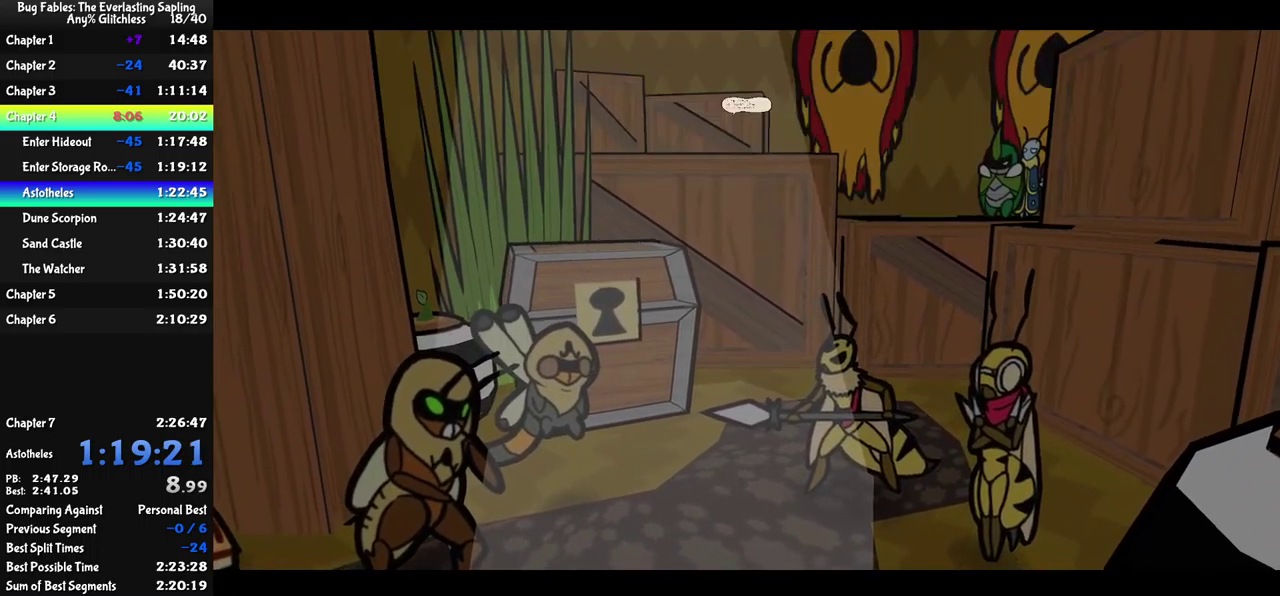
{"buttons": ["B"], "left_stick": "center", "events": []}
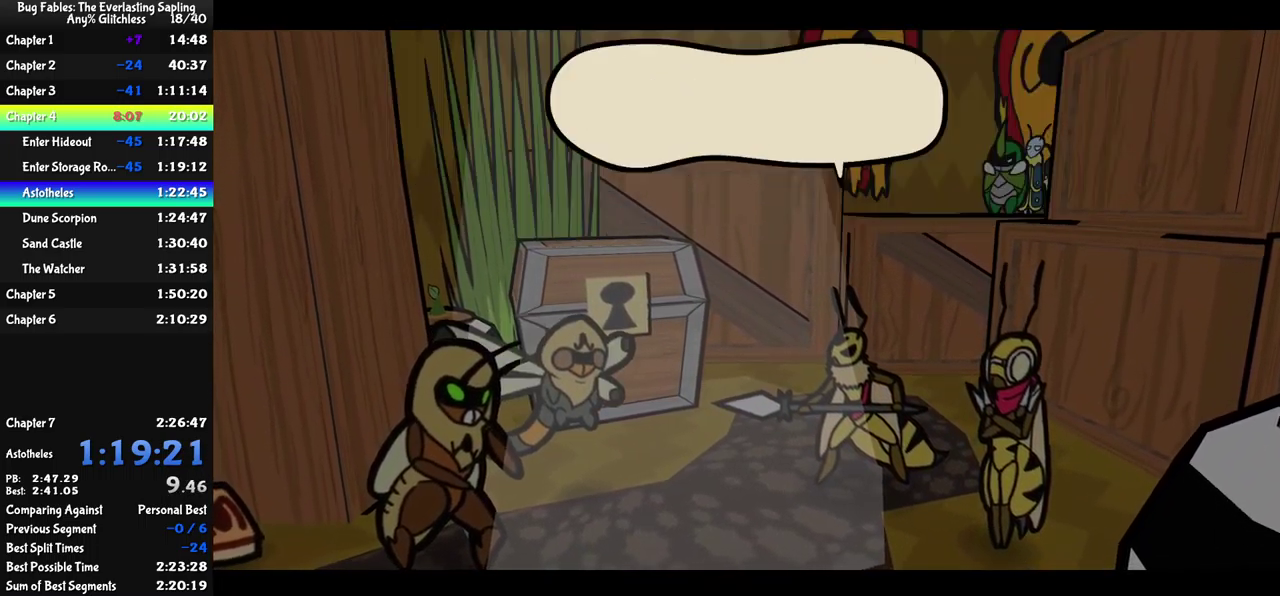
{"buttons": ["B"], "left_stick": "center", "events": []}
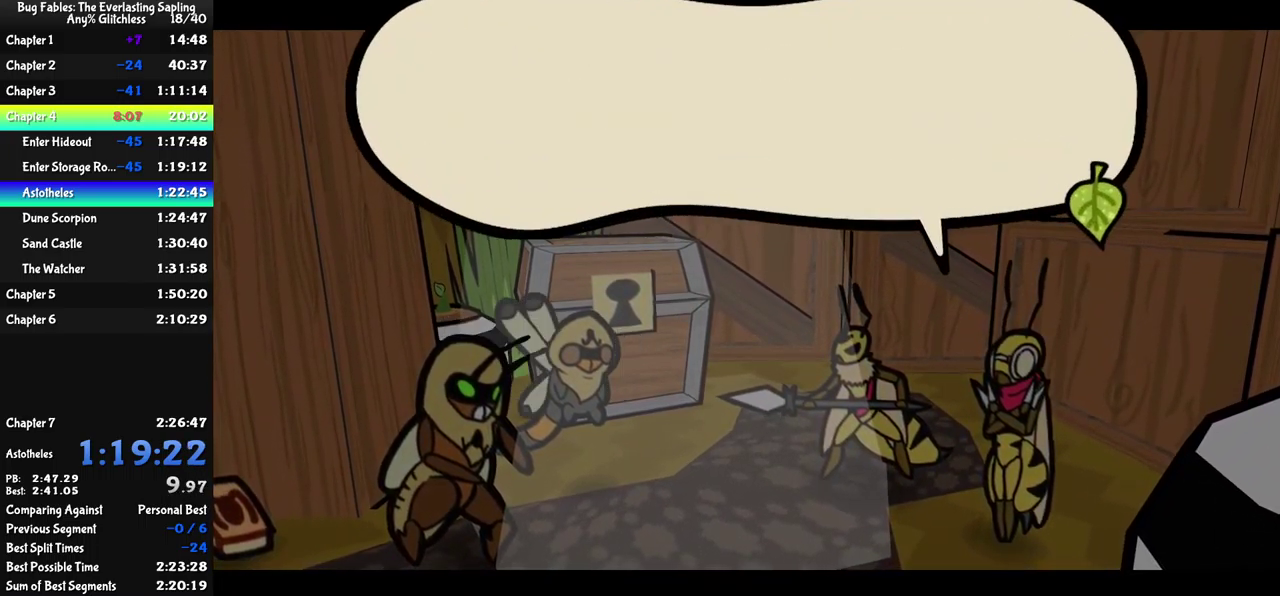
{"buttons": ["B"], "left_stick": "center", "events": []}
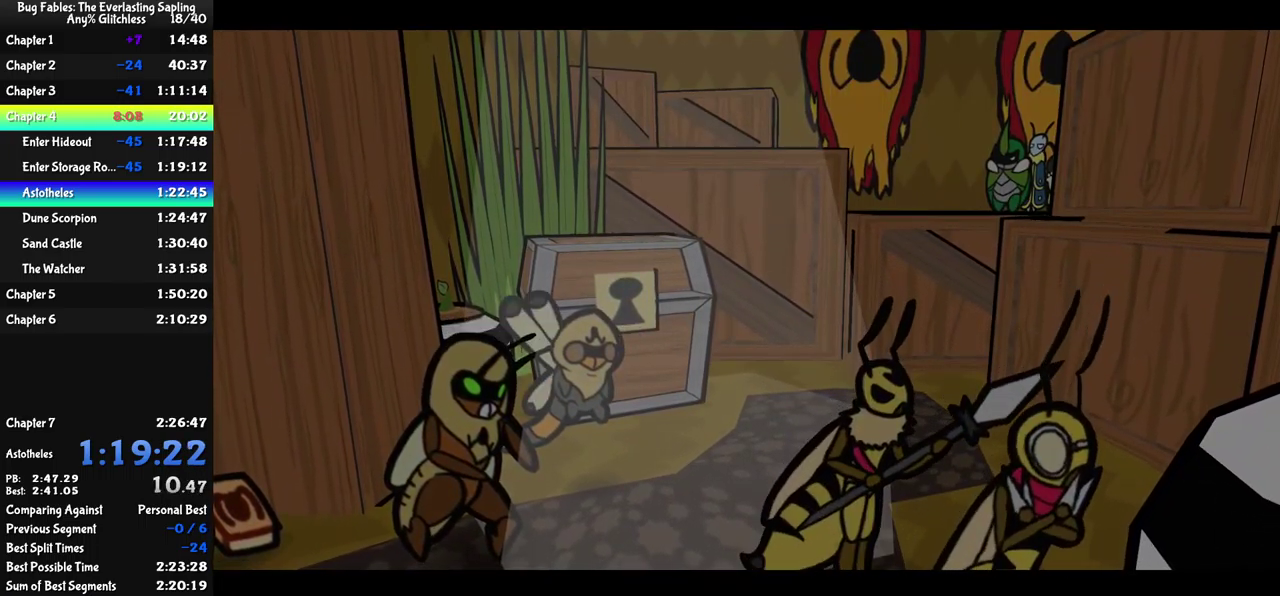
{"buttons": ["B"], "left_stick": "center", "events": []}
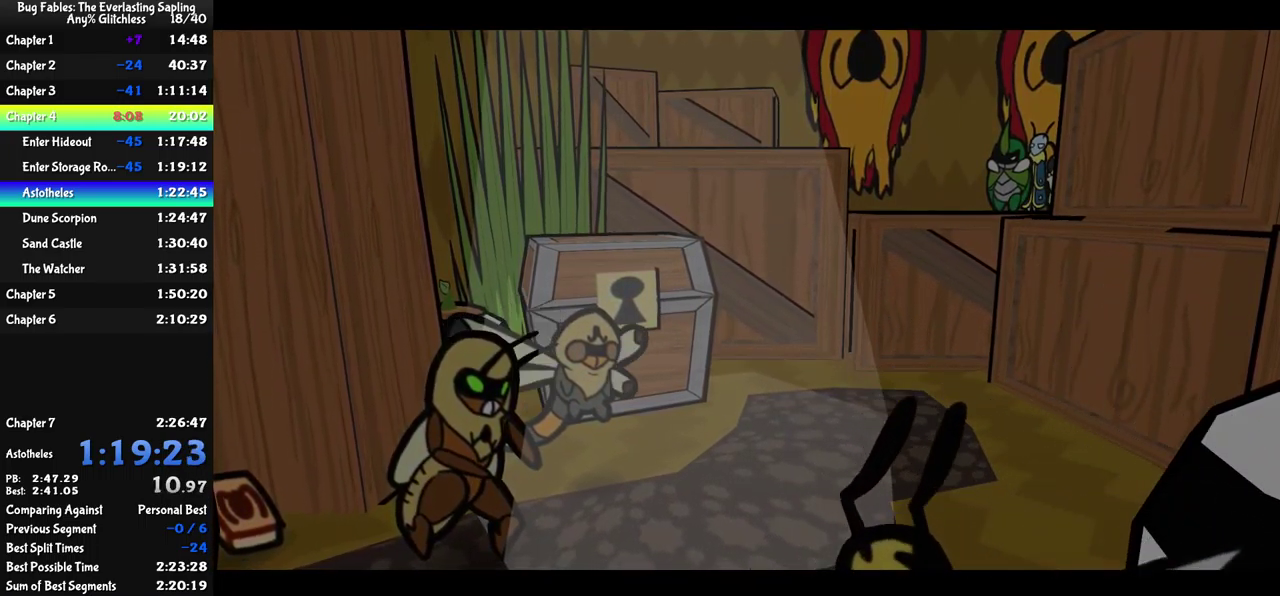
{"buttons": ["B"], "left_stick": "center", "events": []}
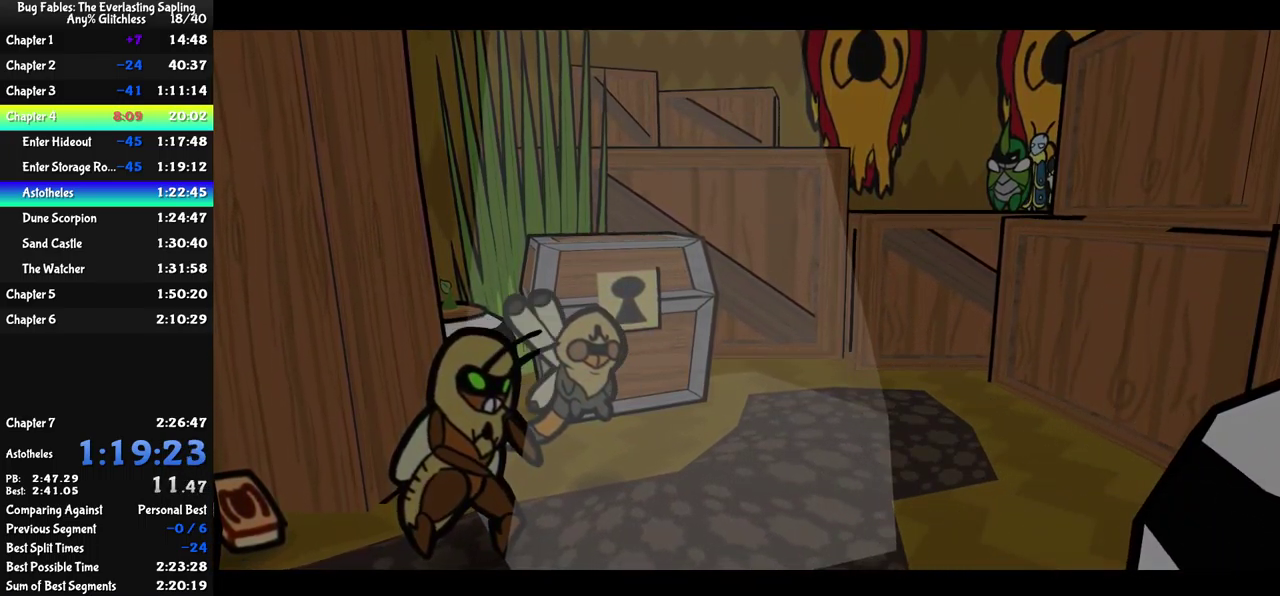
{"buttons": ["B"], "left_stick": "center", "events": []}
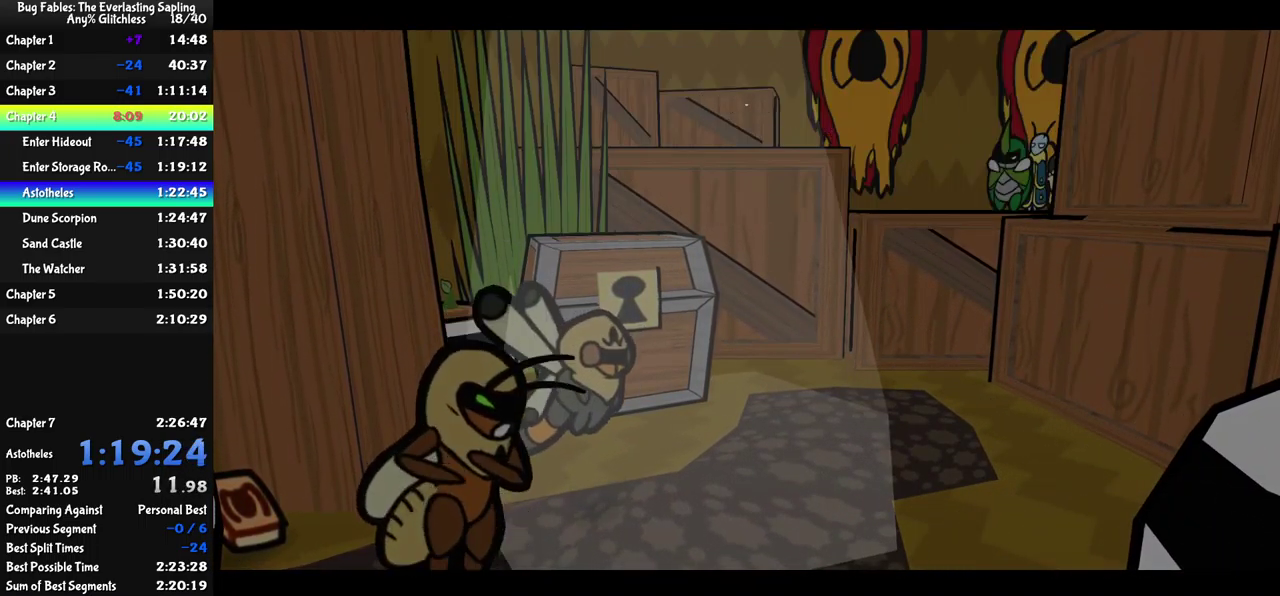
{"buttons": ["B"], "left_stick": "center", "events": []}
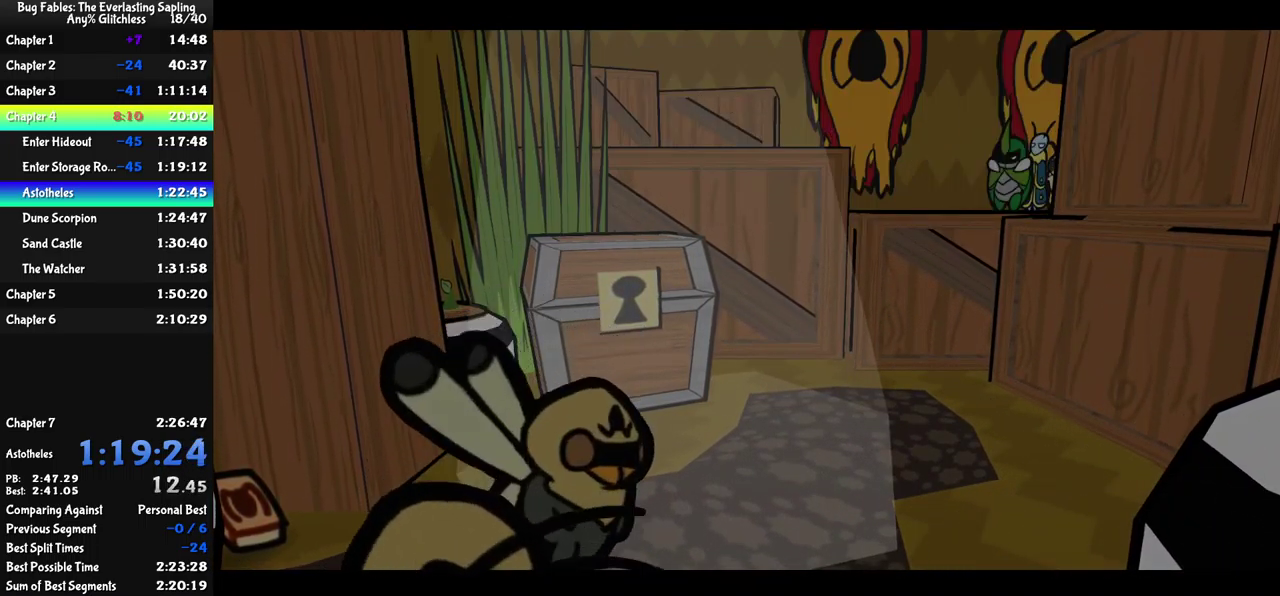
{"buttons": ["B"], "left_stick": "down-left", "events": [[467, "left_stick", "down-left"]]}
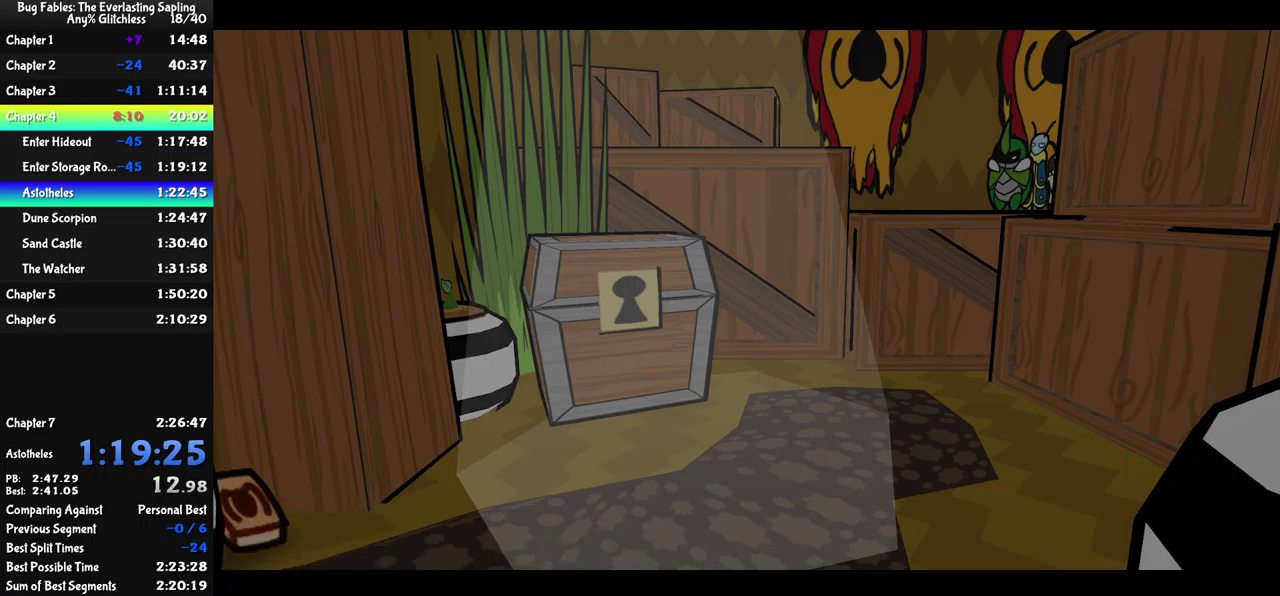
{"buttons": ["B"], "left_stick": "down-left", "events": []}
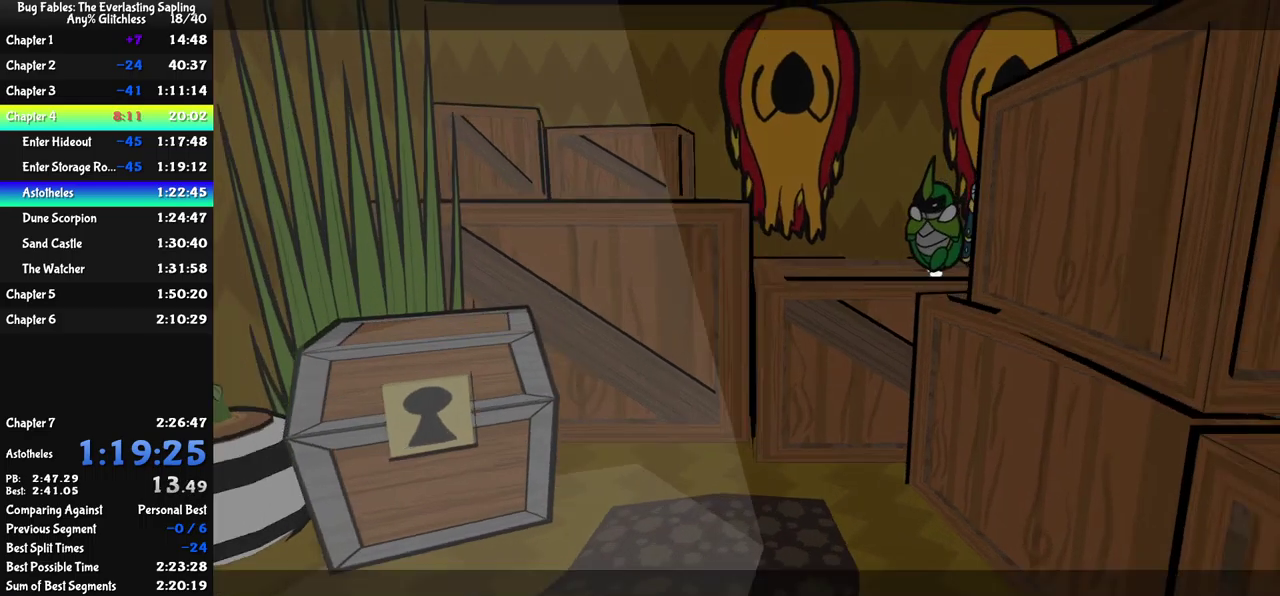
{"buttons": ["B"], "left_stick": "down-left", "events": [[200, "B", "up"], [350, "B", "down"]]}
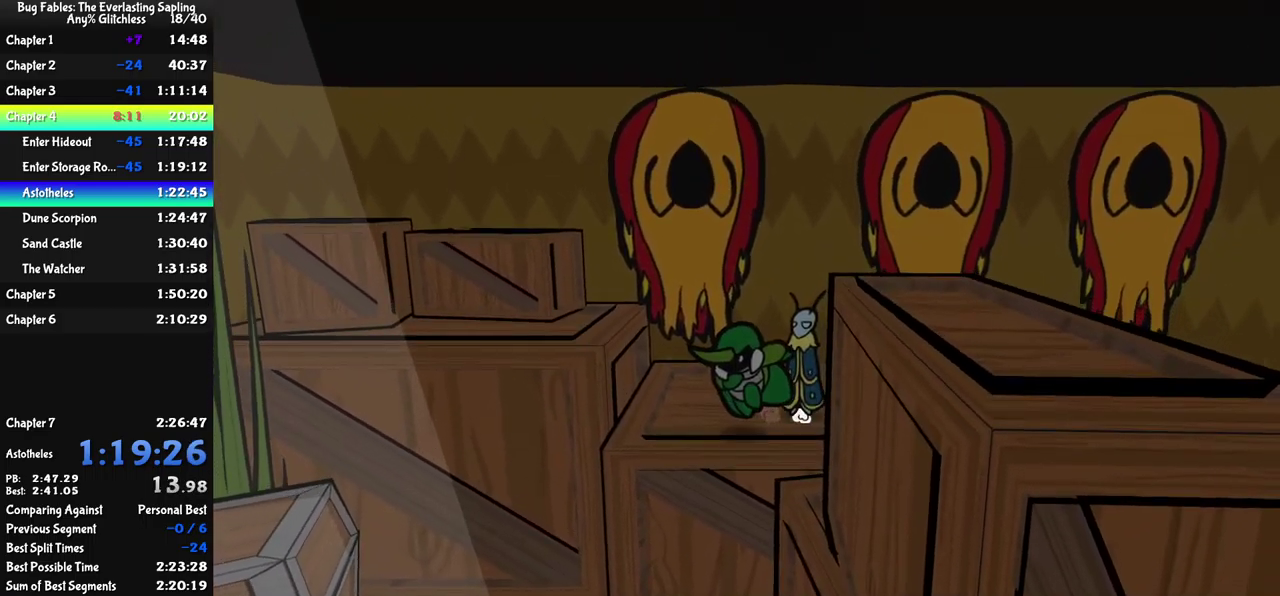
{"buttons": [], "left_stick": "left", "events": [[17, "B", "up"], [233, "left_stick", "left"]]}
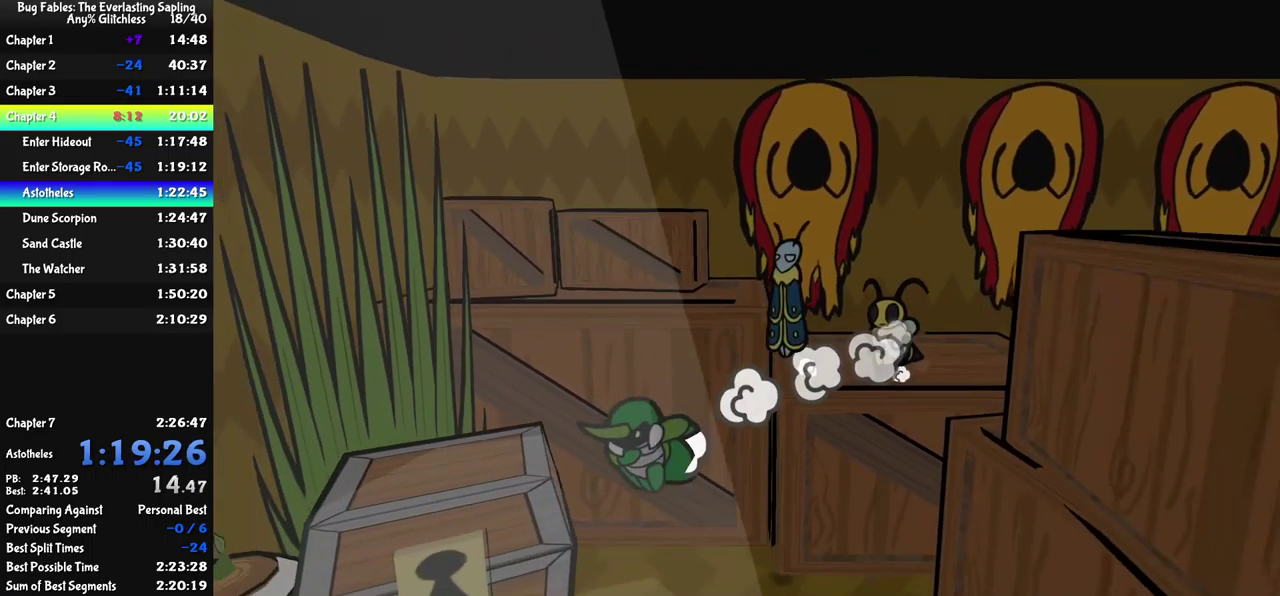
{"buttons": [], "left_stick": "center", "events": [[417, "left_stick", "center"]]}
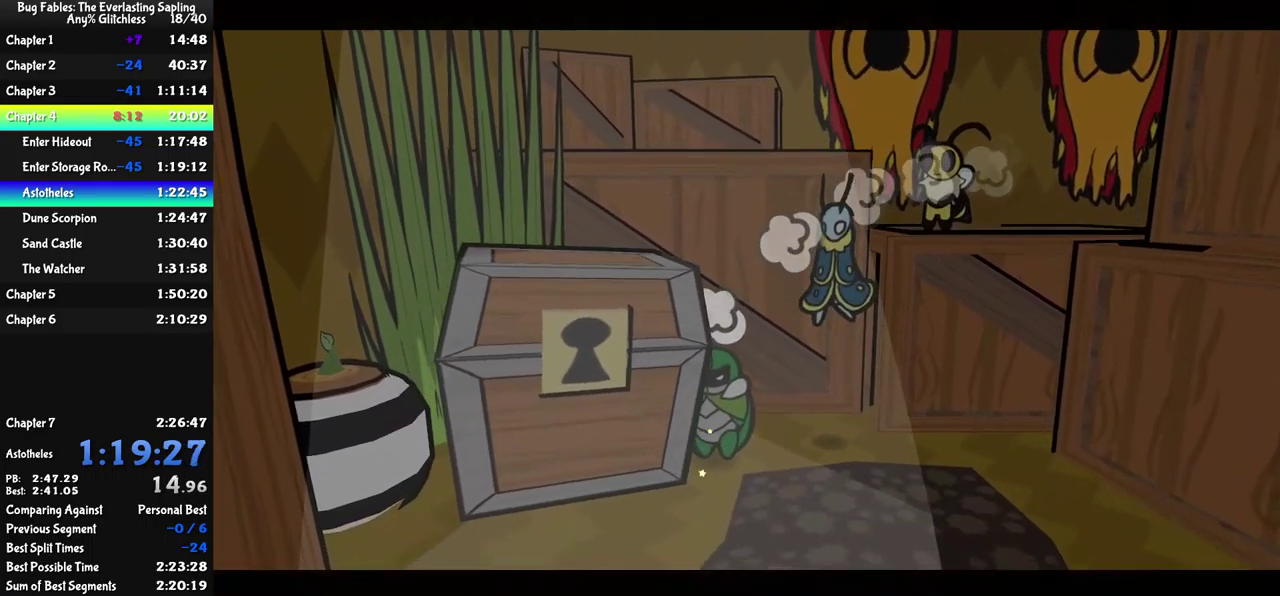
{"buttons": [], "left_stick": "center", "events": []}
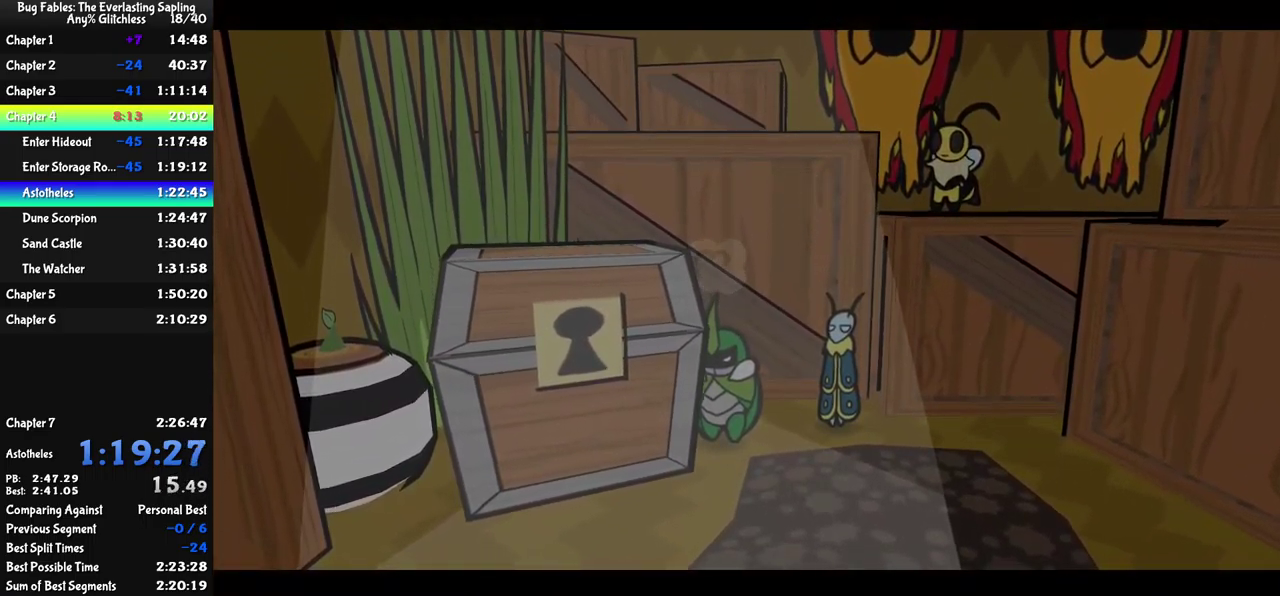
{"buttons": [], "left_stick": "center", "events": []}
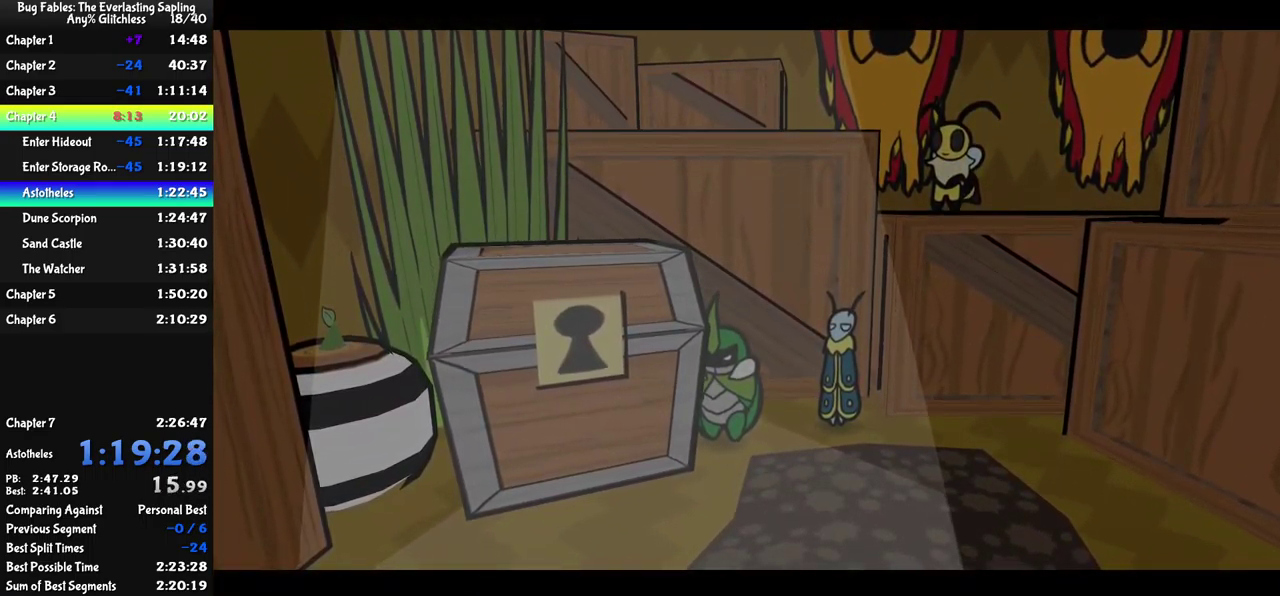
{"buttons": [], "left_stick": "center", "events": []}
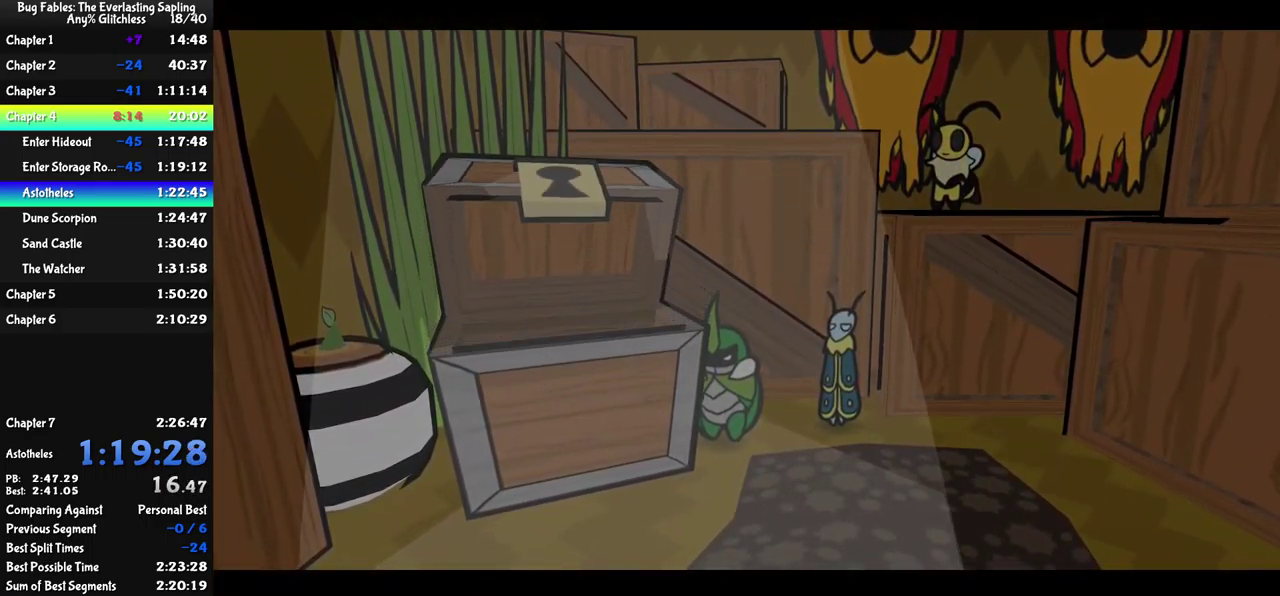
{"buttons": [], "left_stick": "center", "events": []}
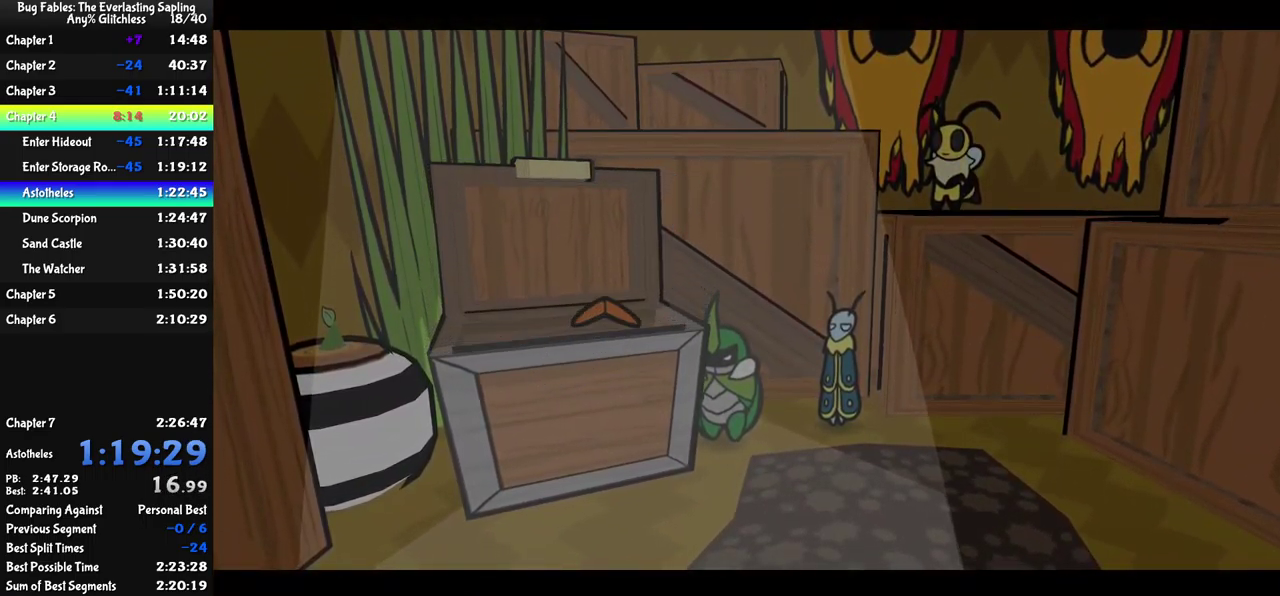
{"buttons": [], "left_stick": "center", "events": []}
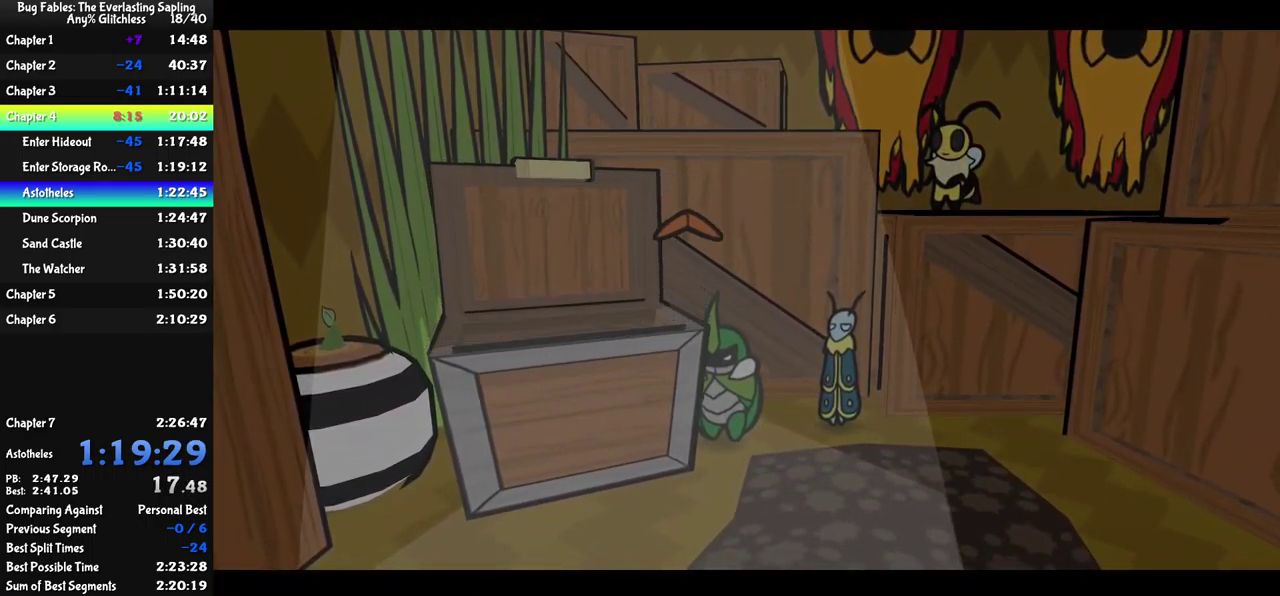
{"buttons": ["B"], "left_stick": "center", "events": [[67, "B", "down"]]}
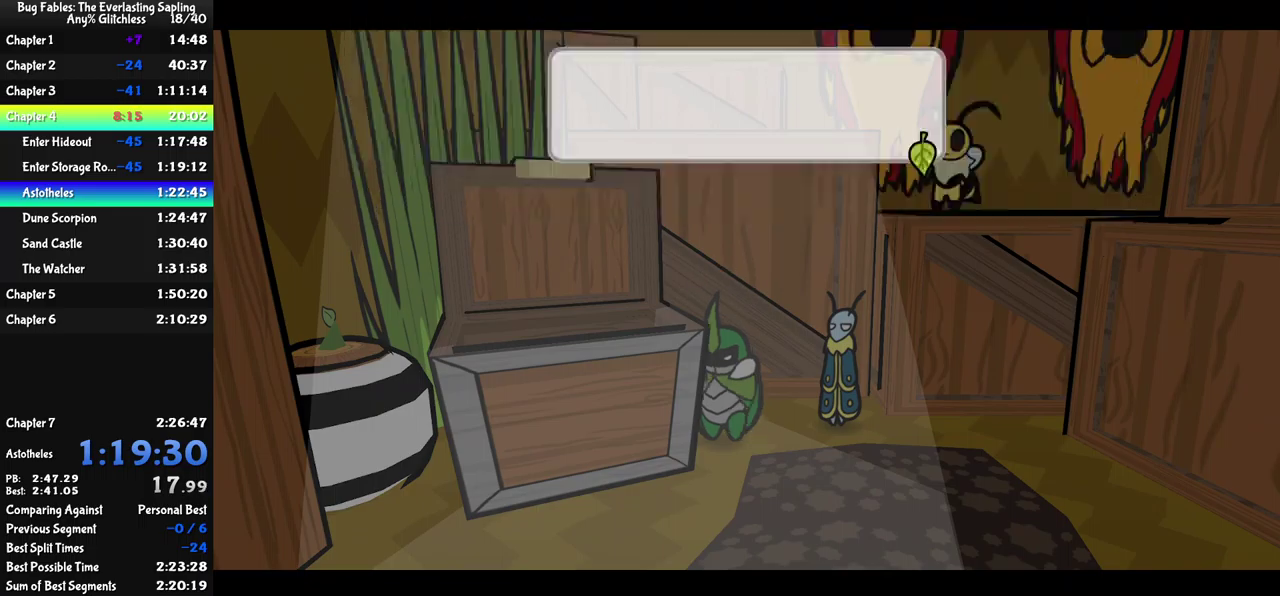
{"buttons": ["B"], "left_stick": "center", "events": []}